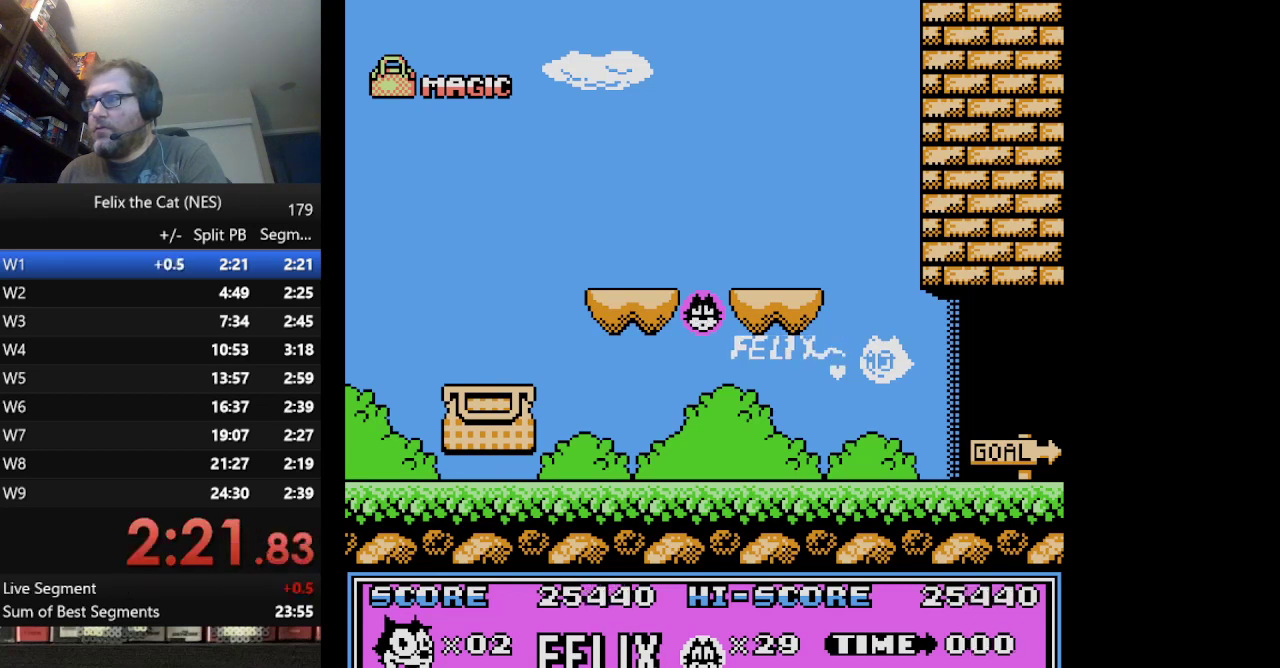
Gameplay with a controller (Nintendo layout); each line is a JSON object with the inputs held at the frame after it. "events" lists button and stick changes between this image and that frame as [ms after this image, input, new state], when the widget could be followed in between. Not read: L1 L3 R3.
{"buttons": ["START"], "events": [[250, "START", "down"]]}
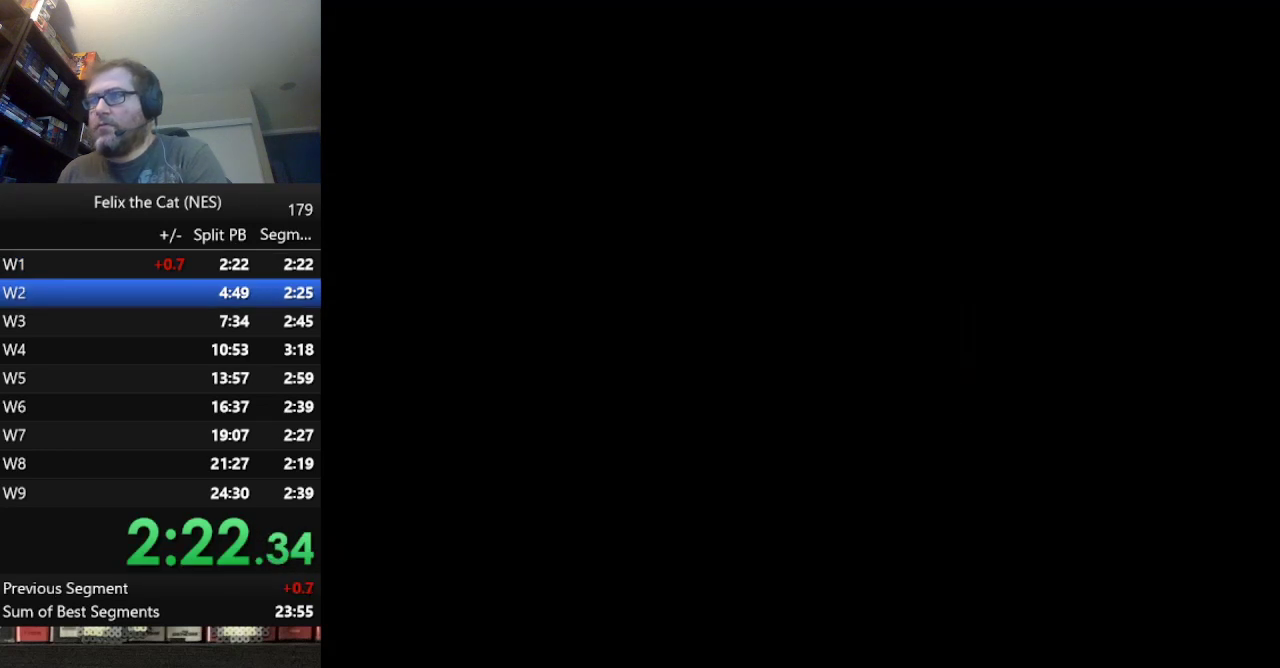
{"buttons": ["START"], "events": []}
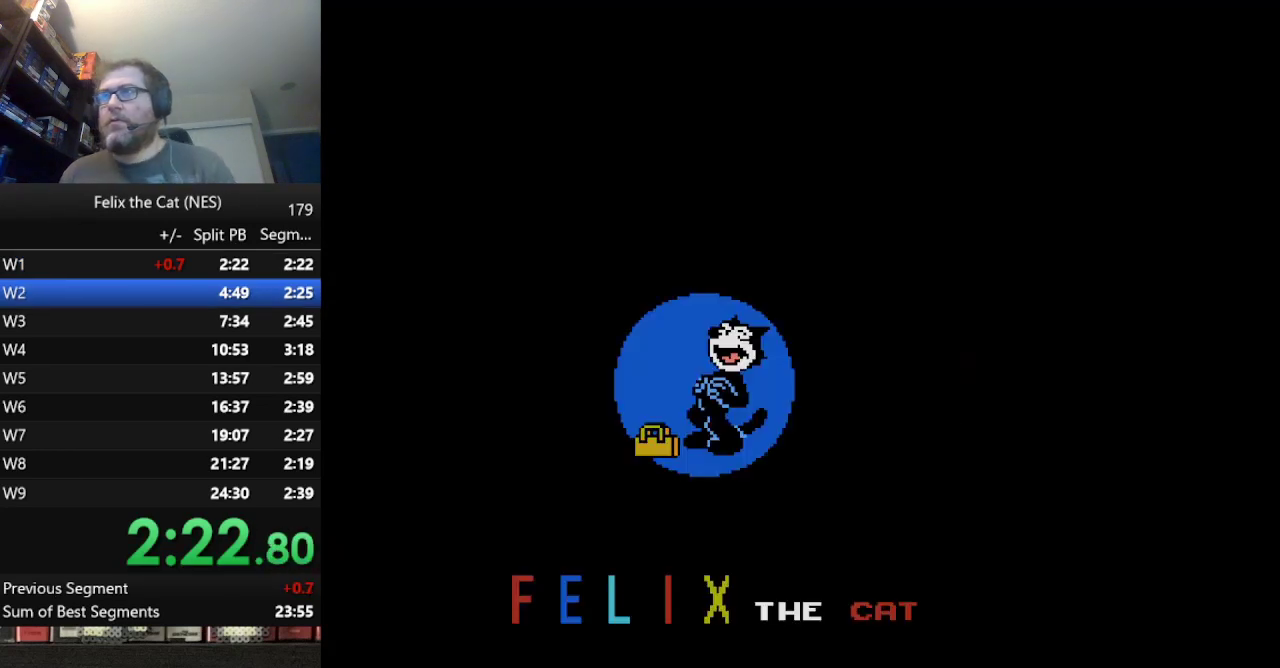
{"buttons": ["START"], "events": []}
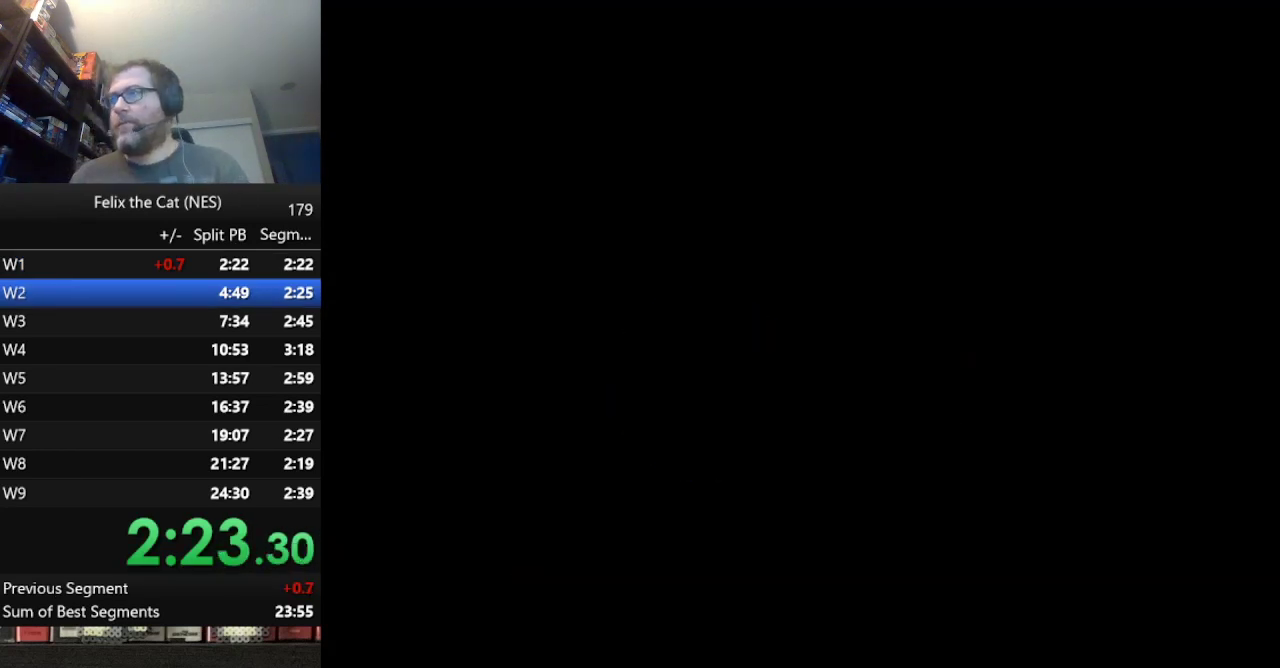
{"buttons": ["START"], "events": []}
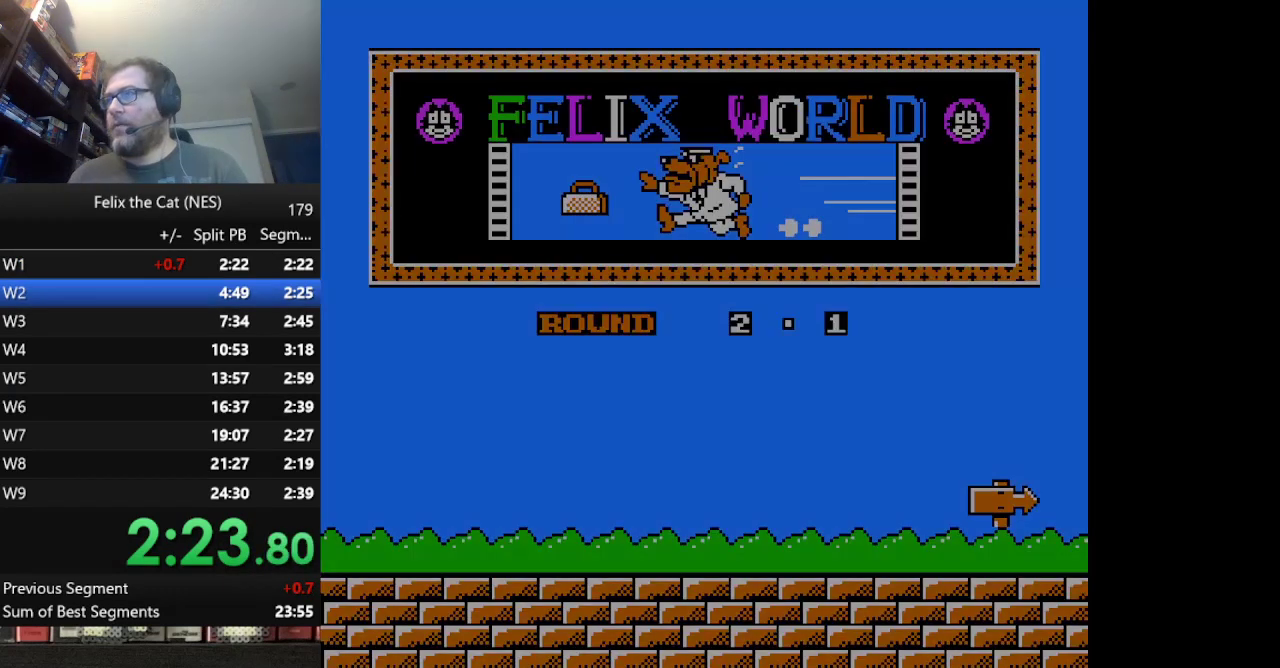
{"buttons": ["DPAD_RIGHT"], "events": [[292, "DPAD_RIGHT", "down"], [292, "START", "up"]]}
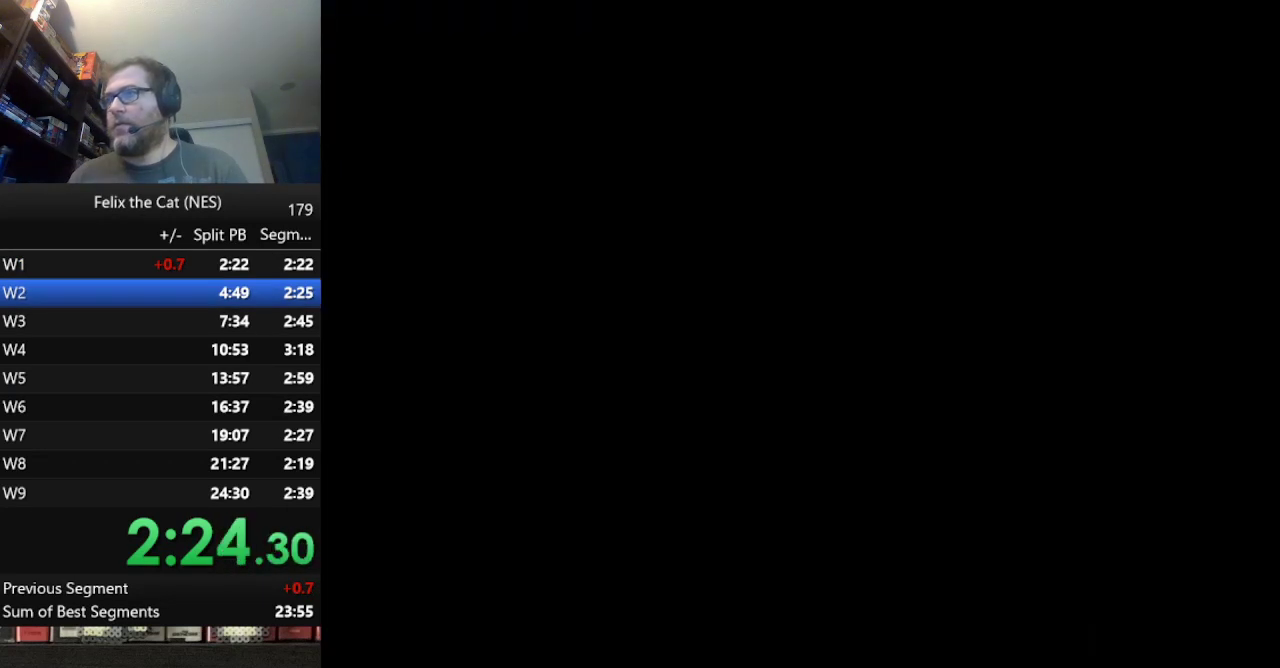
{"buttons": ["DPAD_RIGHT"], "events": []}
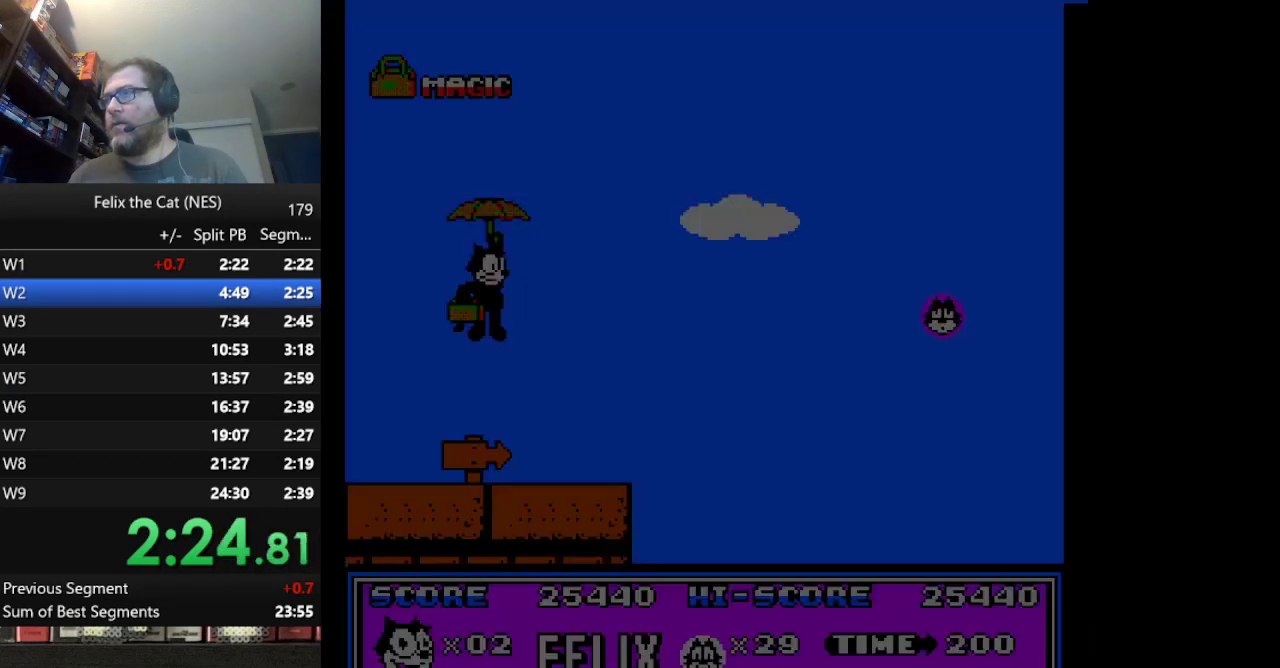
{"buttons": ["DPAD_RIGHT"], "events": []}
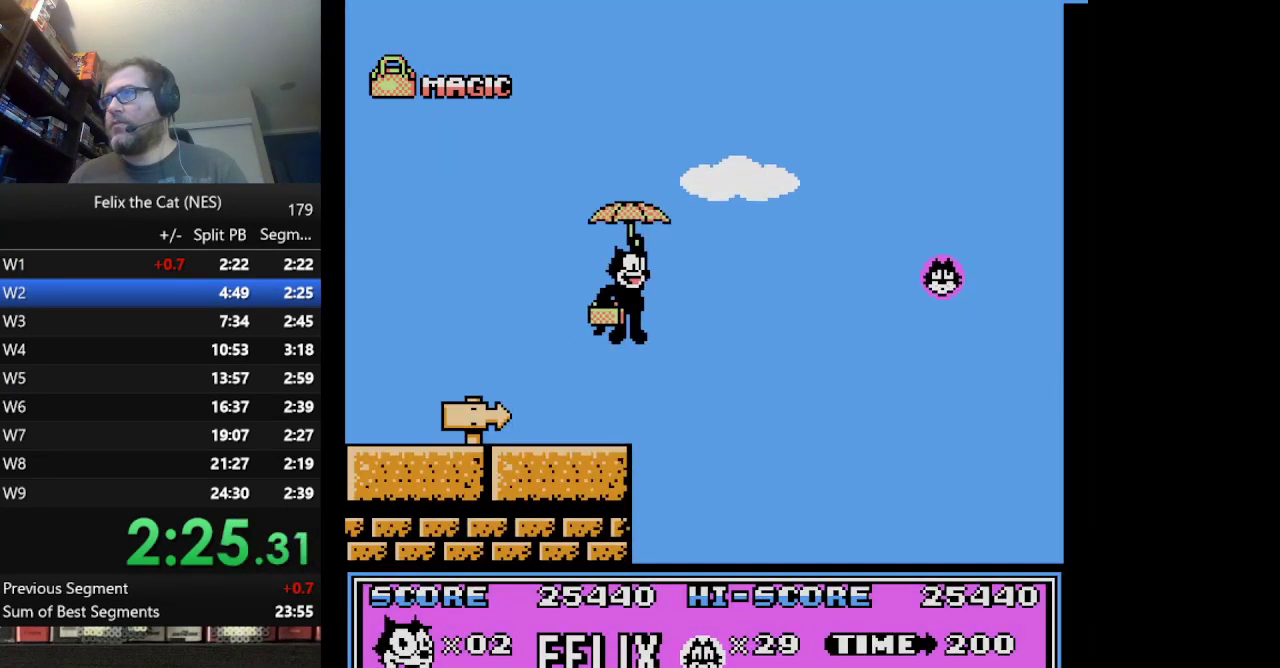
{"buttons": ["DPAD_RIGHT"], "events": [[250, "A", "down"], [333, "A", "up"]]}
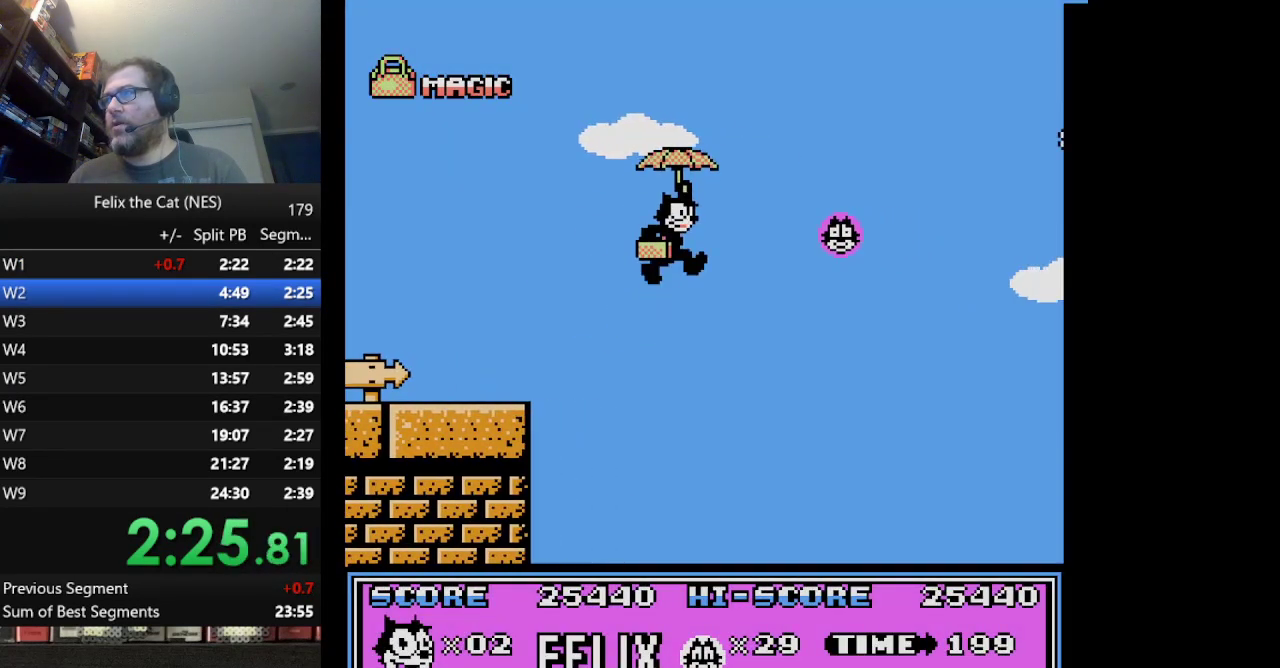
{"buttons": ["A"], "events": [[459, "A", "down"], [459, "DPAD_RIGHT", "up"]]}
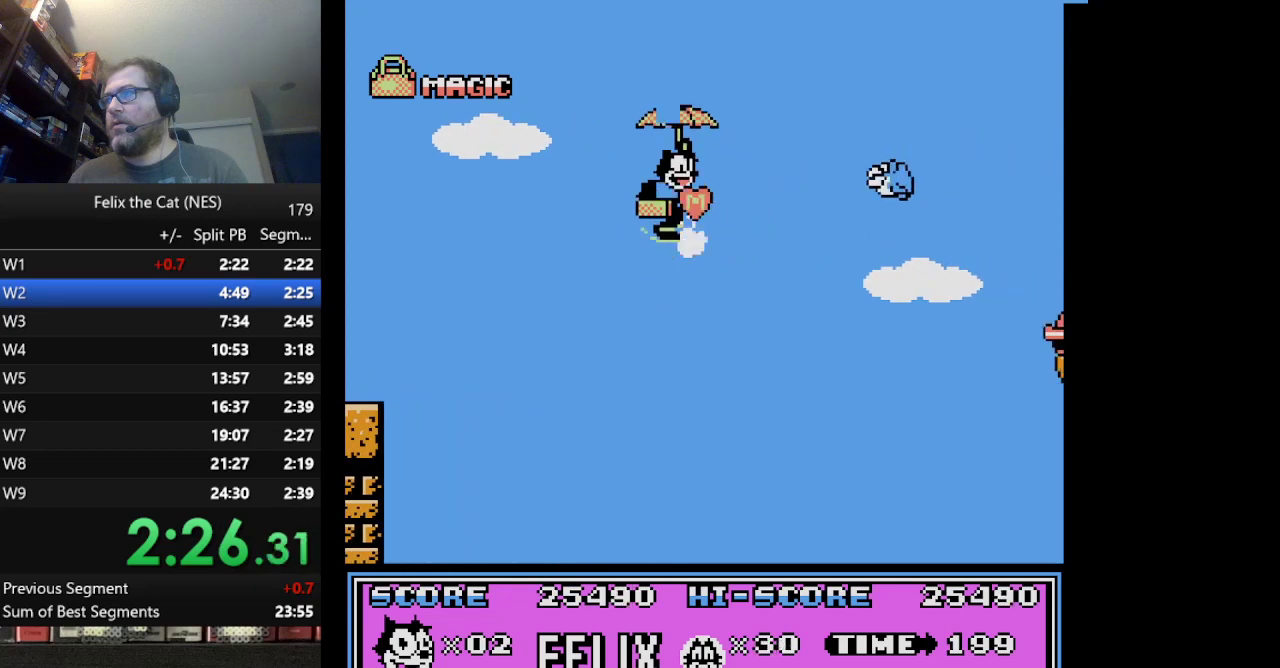
{"buttons": ["DPAD_RIGHT"], "events": [[83, "DPAD_LEFT", "down"], [250, "DPAD_LEFT", "up"], [375, "DPAD_RIGHT", "down"], [500, "A", "up"]]}
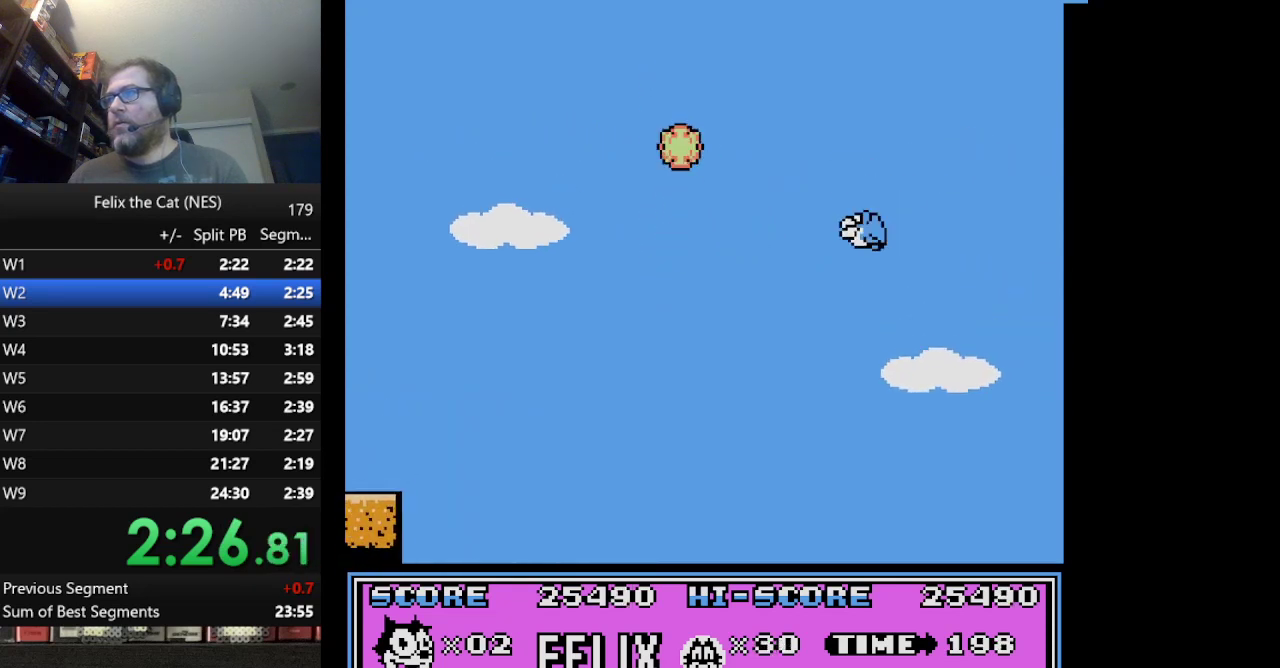
{"buttons": ["DPAD_RIGHT"], "events": []}
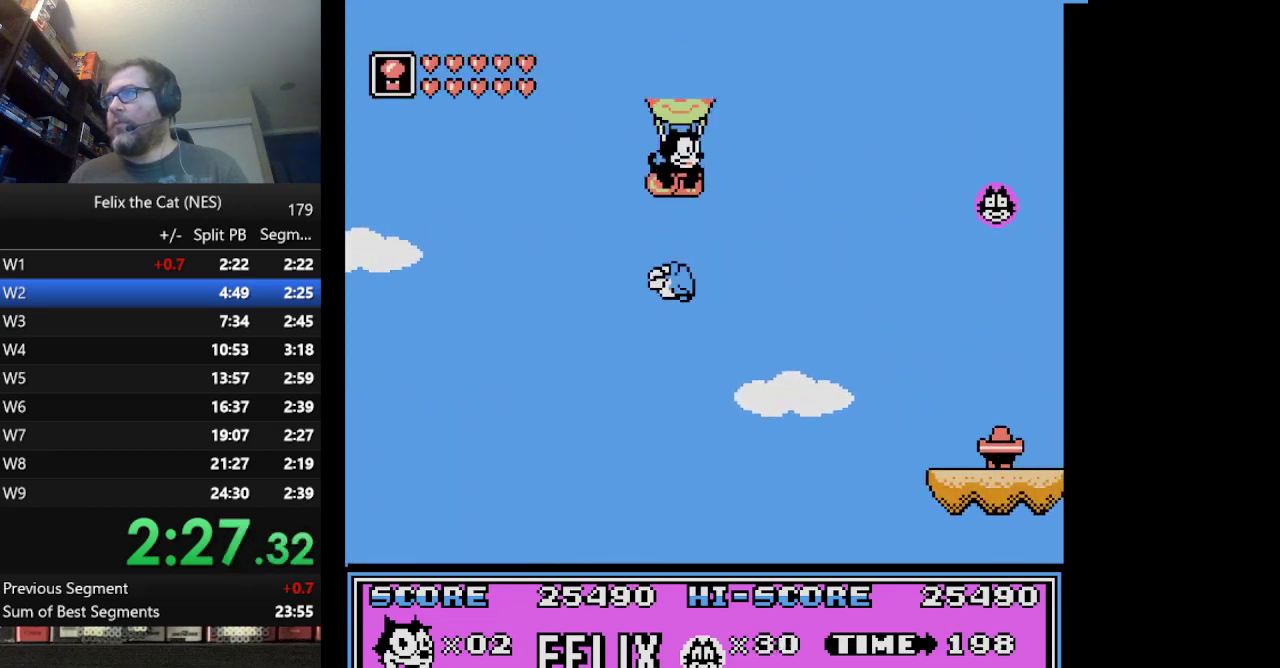
{"buttons": ["DPAD_RIGHT"], "events": []}
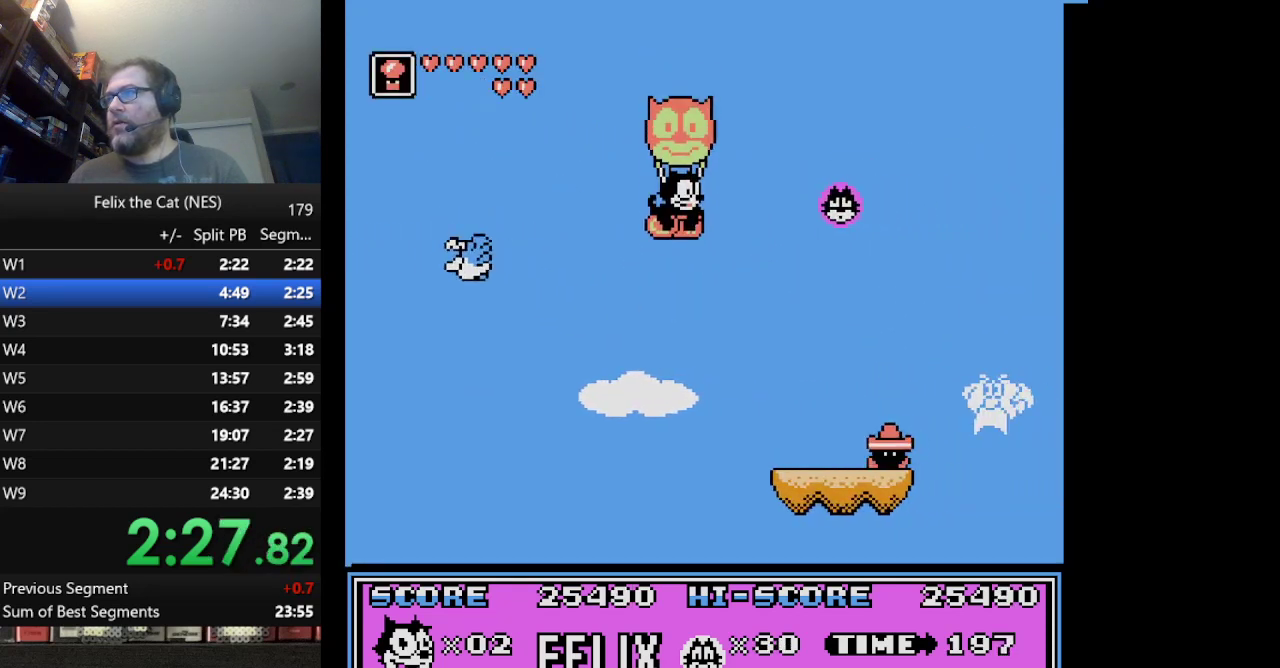
{"buttons": ["DPAD_RIGHT"], "events": [[334, "A", "down"], [417, "A", "up"]]}
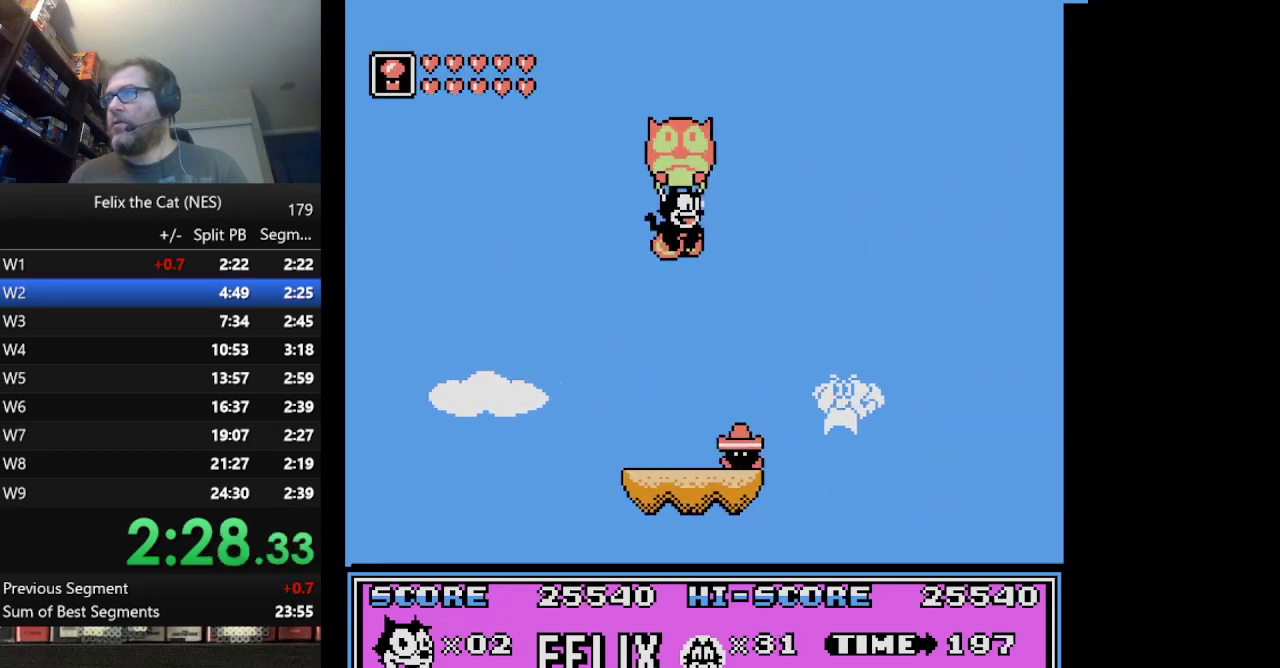
{"buttons": ["DPAD_RIGHT"], "events": []}
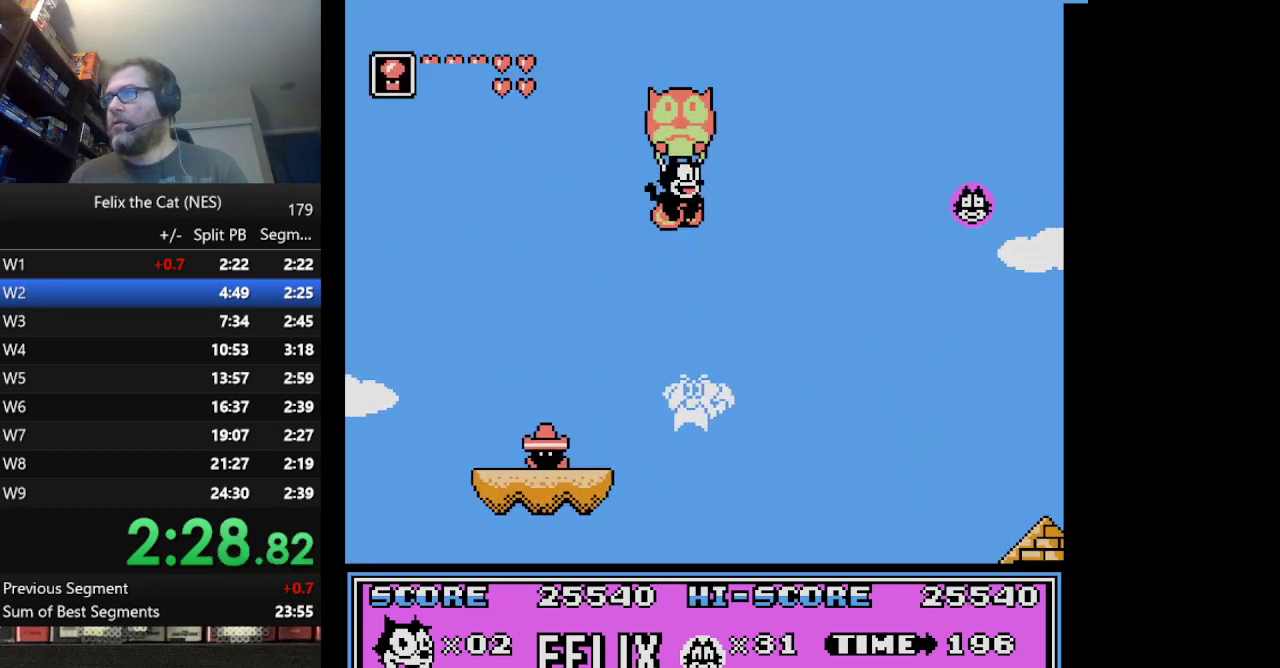
{"buttons": ["DPAD_RIGHT"], "events": []}
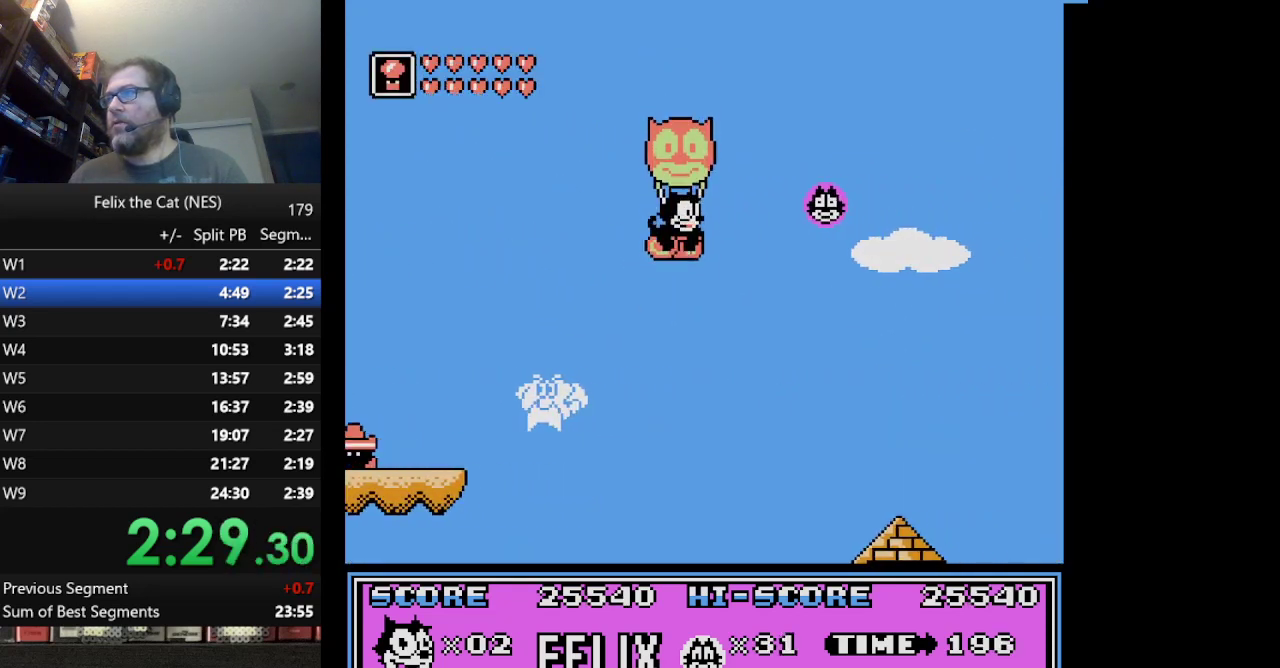
{"buttons": ["DPAD_RIGHT"], "events": []}
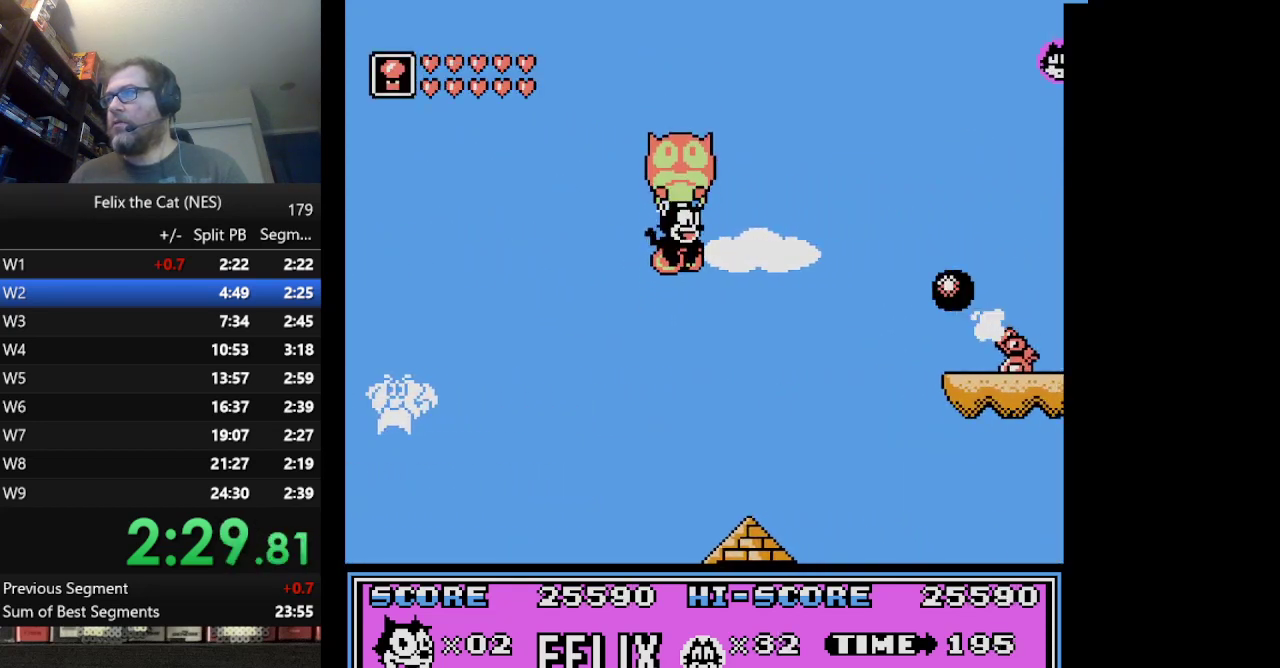
{"buttons": ["A", "DPAD_RIGHT"], "events": [[459, "A", "down"]]}
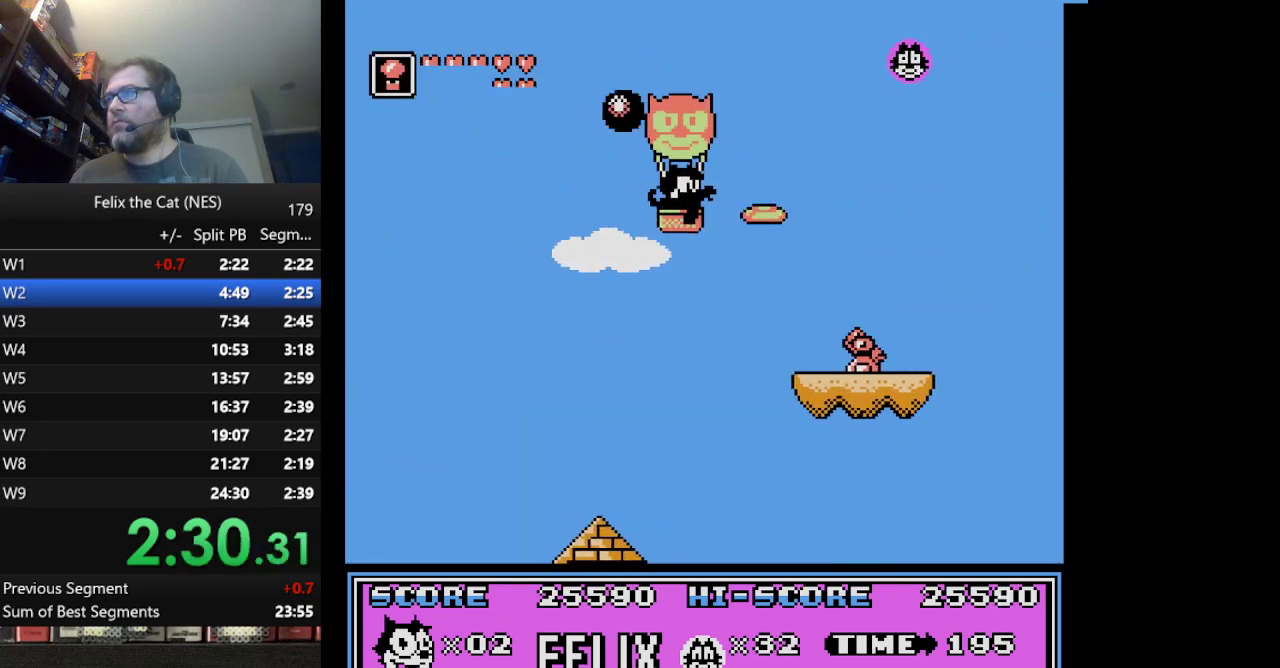
{"buttons": ["DPAD_RIGHT"], "events": [[250, "A", "up"]]}
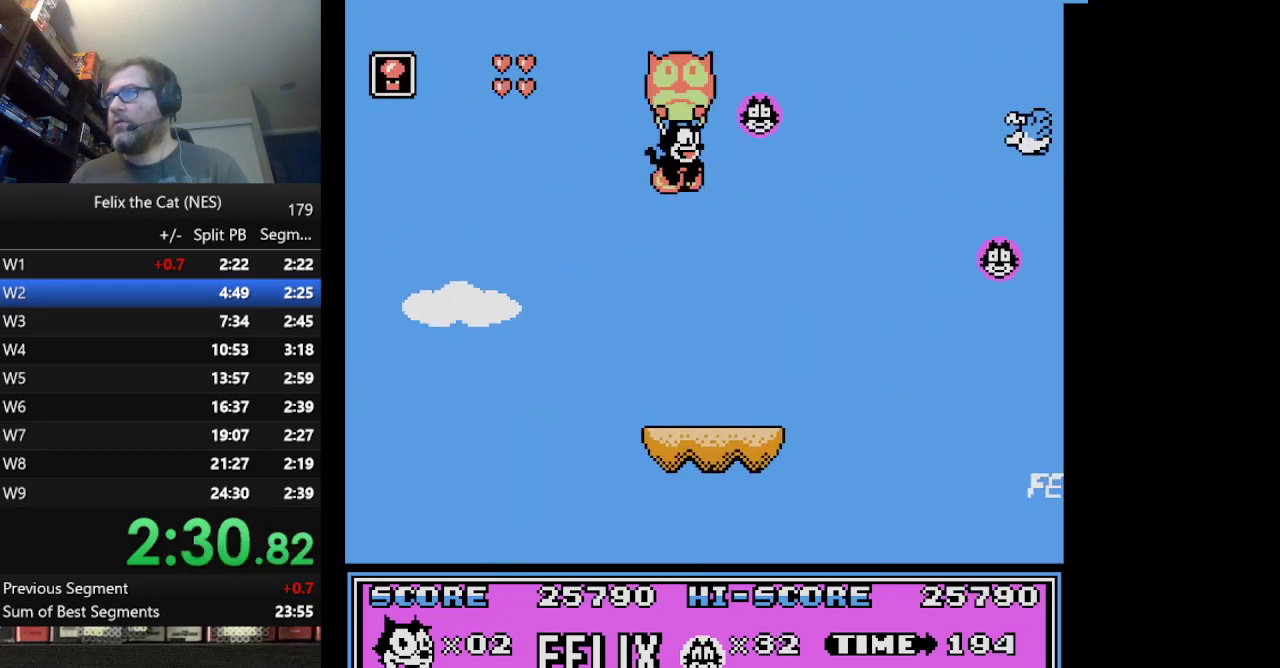
{"buttons": ["DPAD_RIGHT"], "events": [[334, "B", "down"], [417, "B", "up"]]}
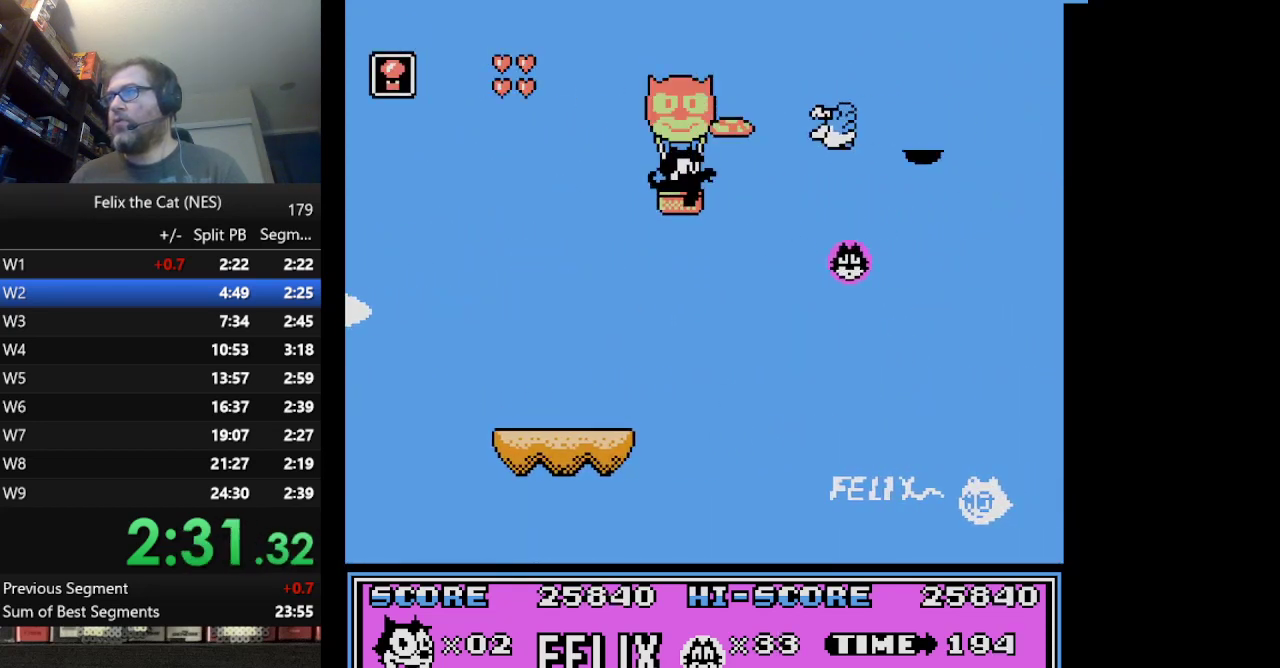
{"buttons": ["DPAD_RIGHT"], "events": []}
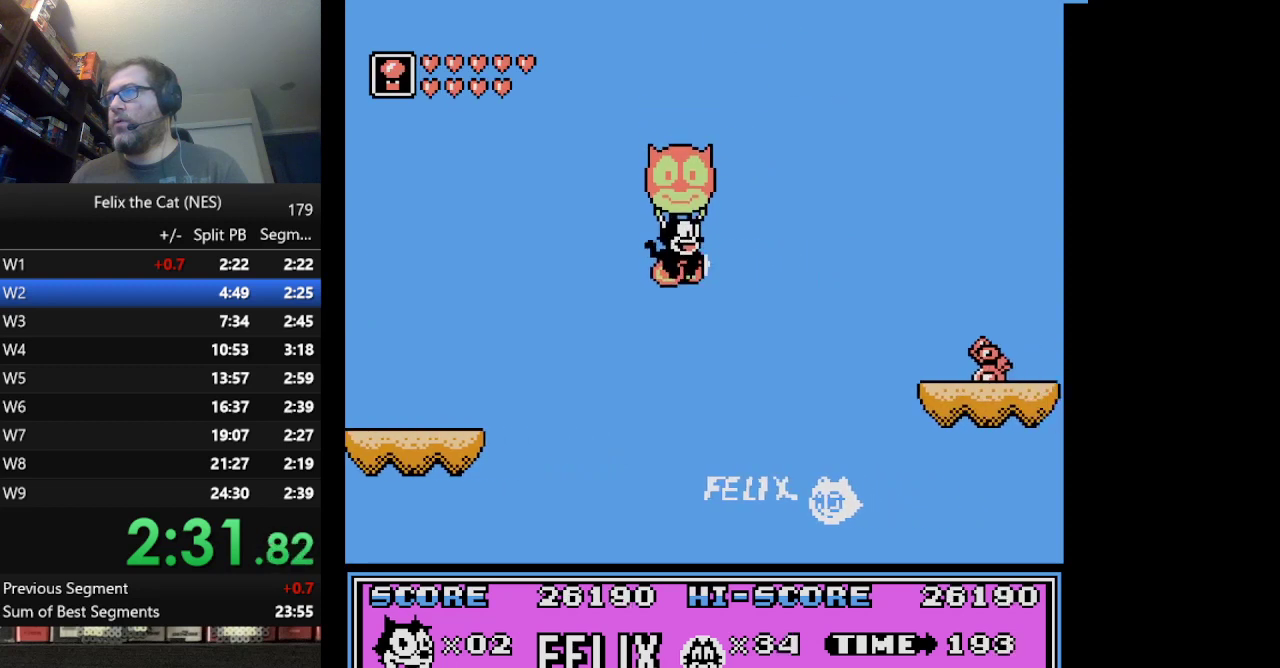
{"buttons": ["DPAD_RIGHT"], "events": []}
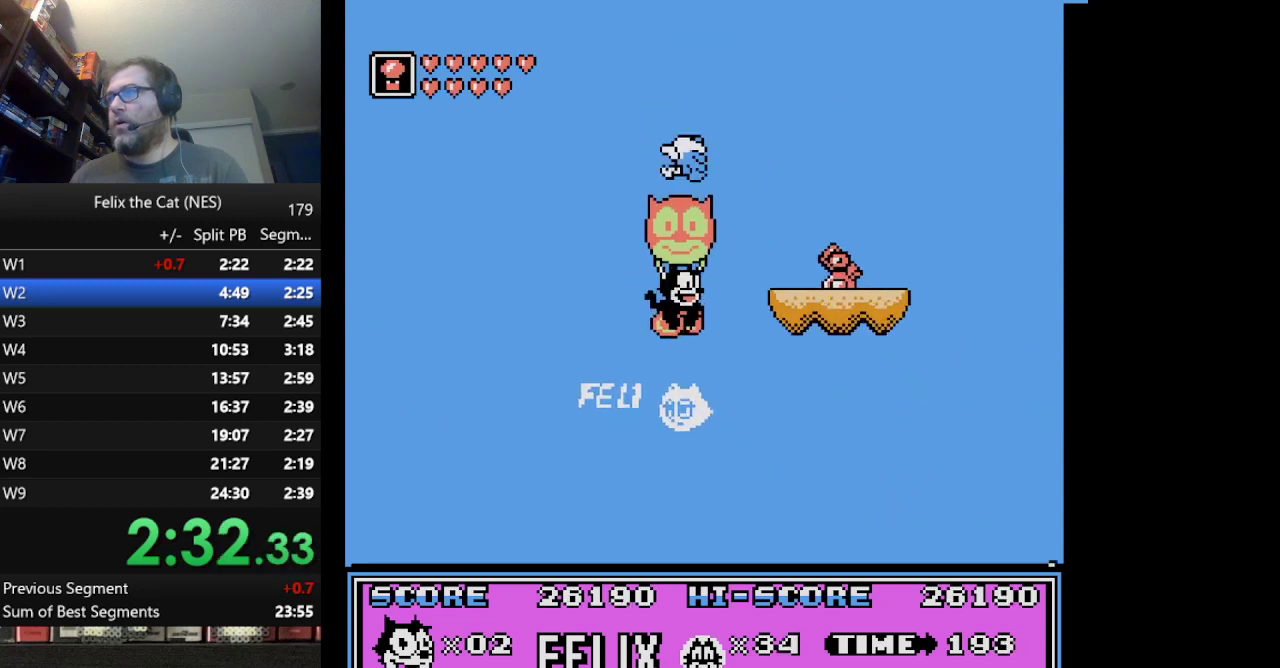
{"buttons": ["A", "DPAD_RIGHT"], "events": [[500, "A", "down"]]}
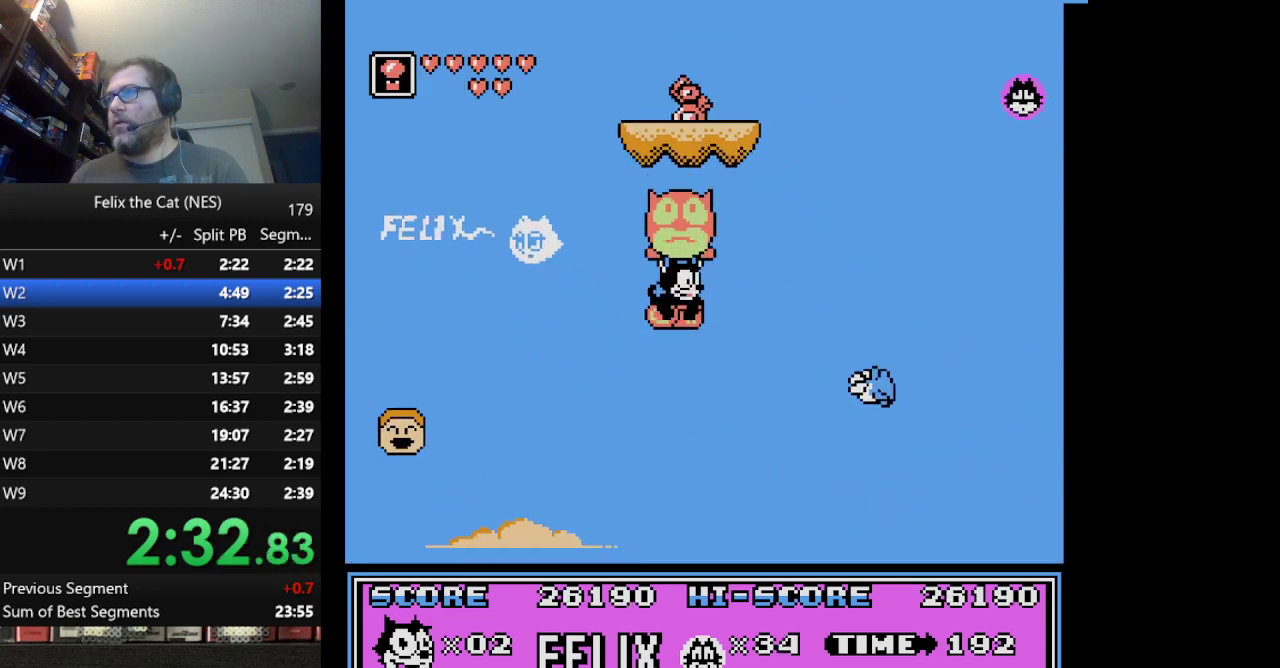
{"buttons": ["DPAD_RIGHT"], "events": [[125, "A", "up"]]}
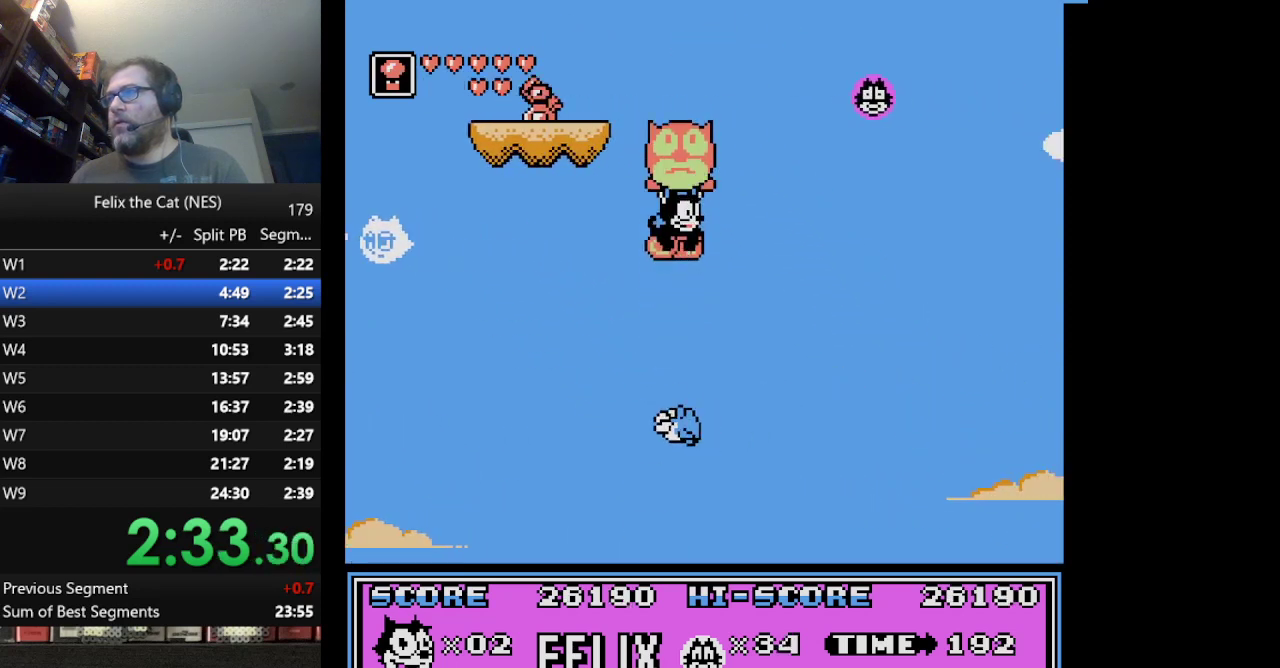
{"buttons": ["A", "DPAD_RIGHT"], "events": [[250, "A", "down"]]}
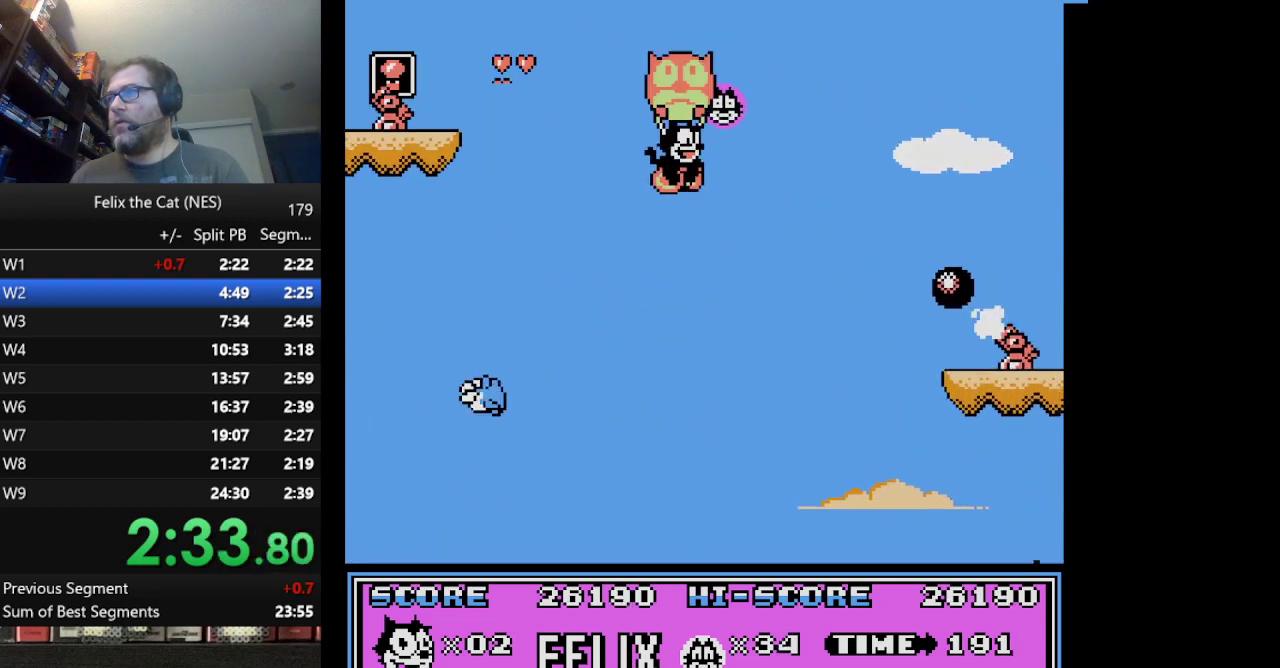
{"buttons": ["DPAD_RIGHT"], "events": [[417, "A", "up"]]}
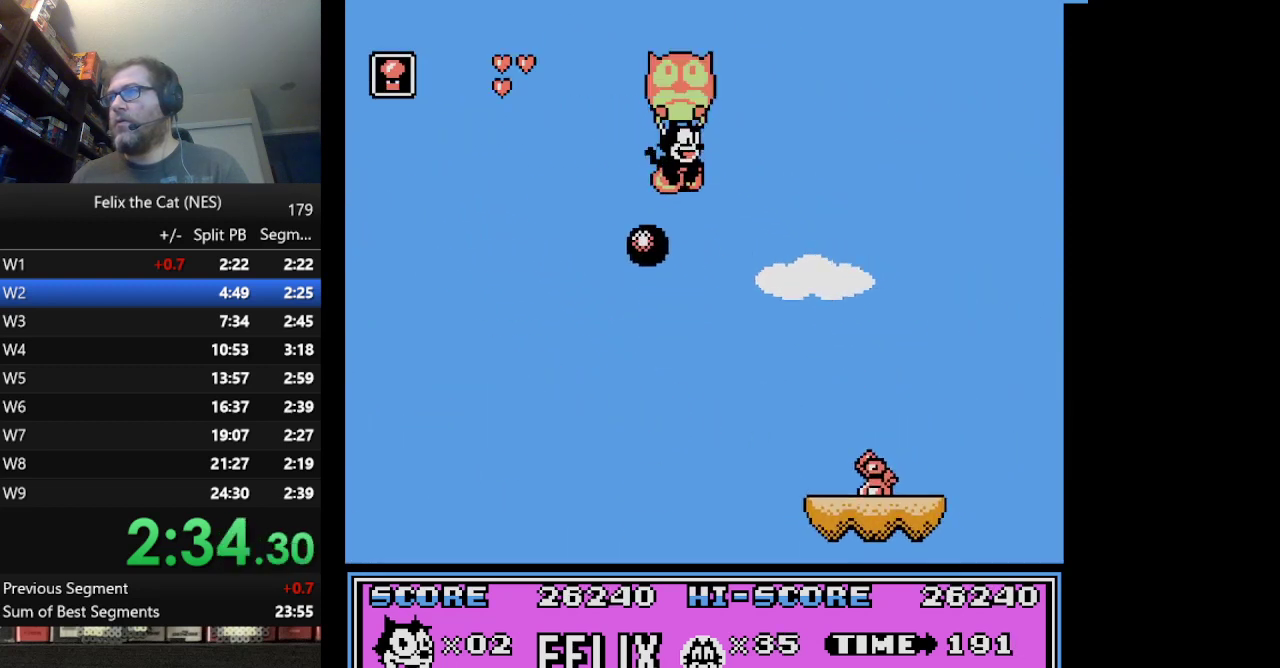
{"buttons": ["DPAD_RIGHT"], "events": []}
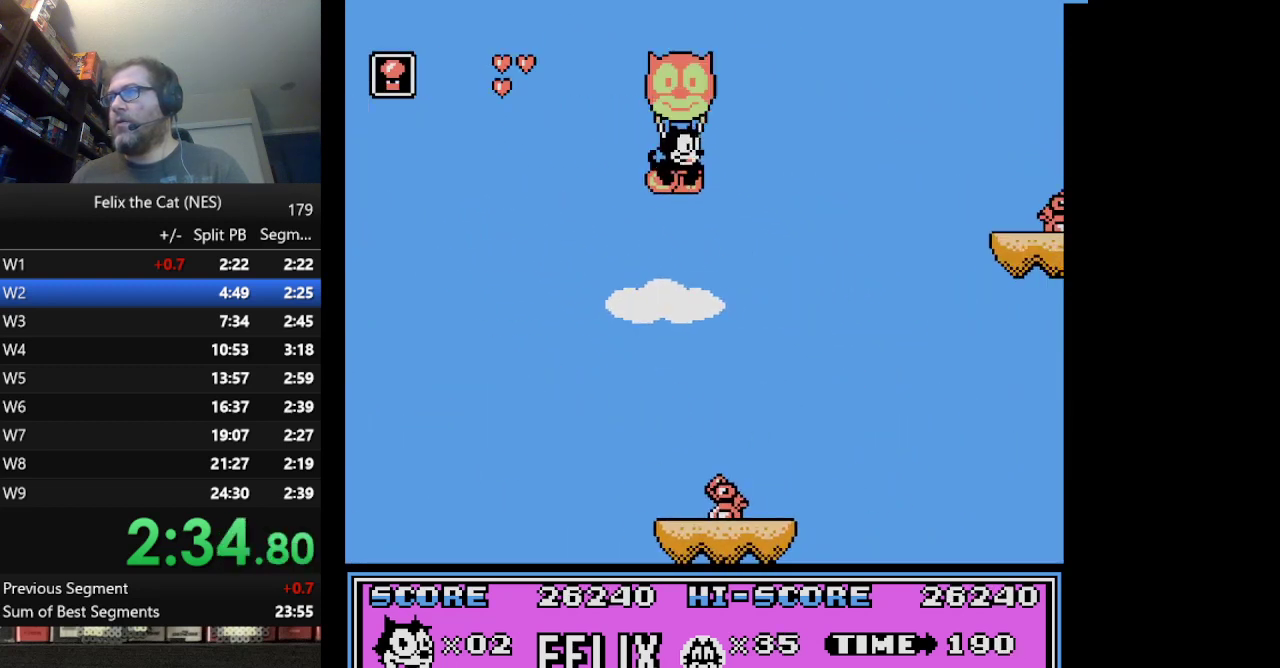
{"buttons": ["DPAD_RIGHT"], "events": []}
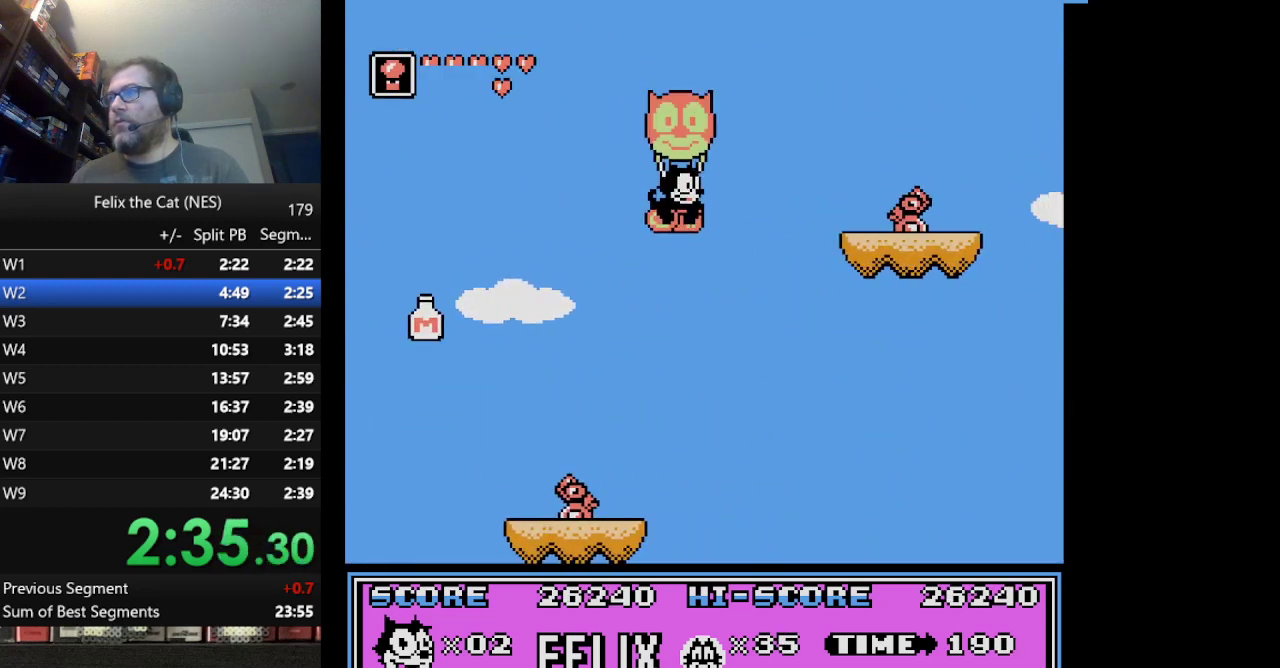
{"buttons": [], "events": [[83, "DPAD_RIGHT", "up"], [208, "DPAD_LEFT", "down"], [292, "DPAD_LEFT", "up"]]}
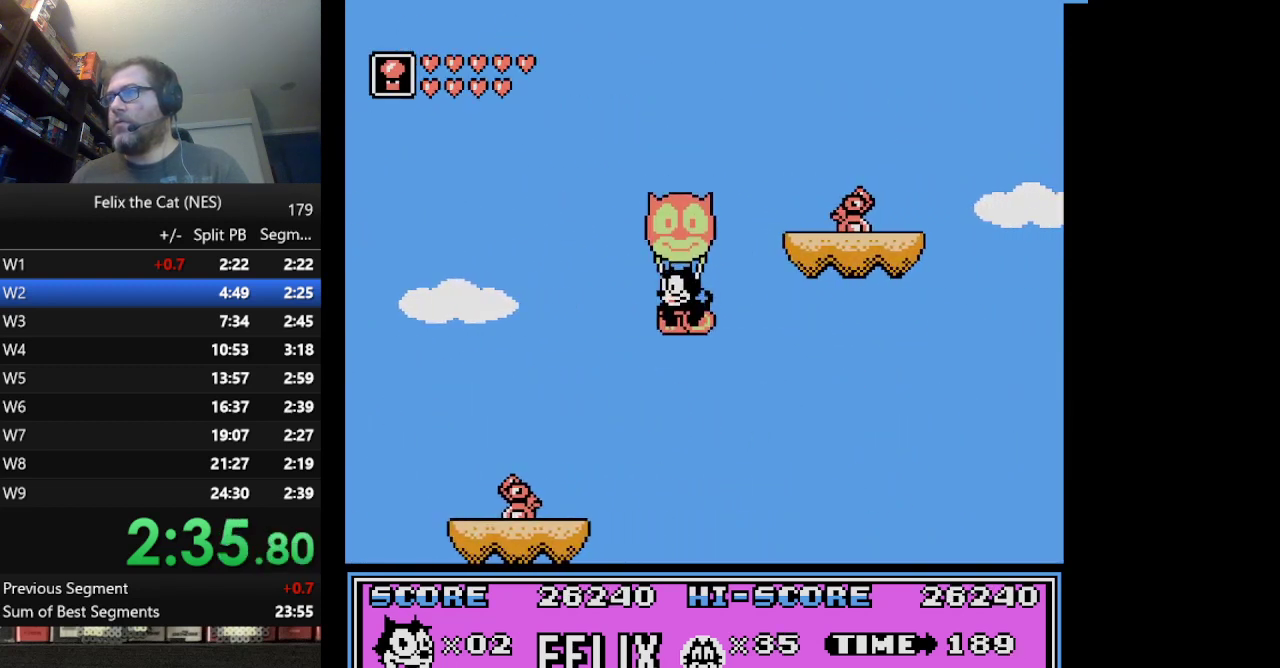
{"buttons": ["DPAD_RIGHT"], "events": [[501, "DPAD_RIGHT", "down"]]}